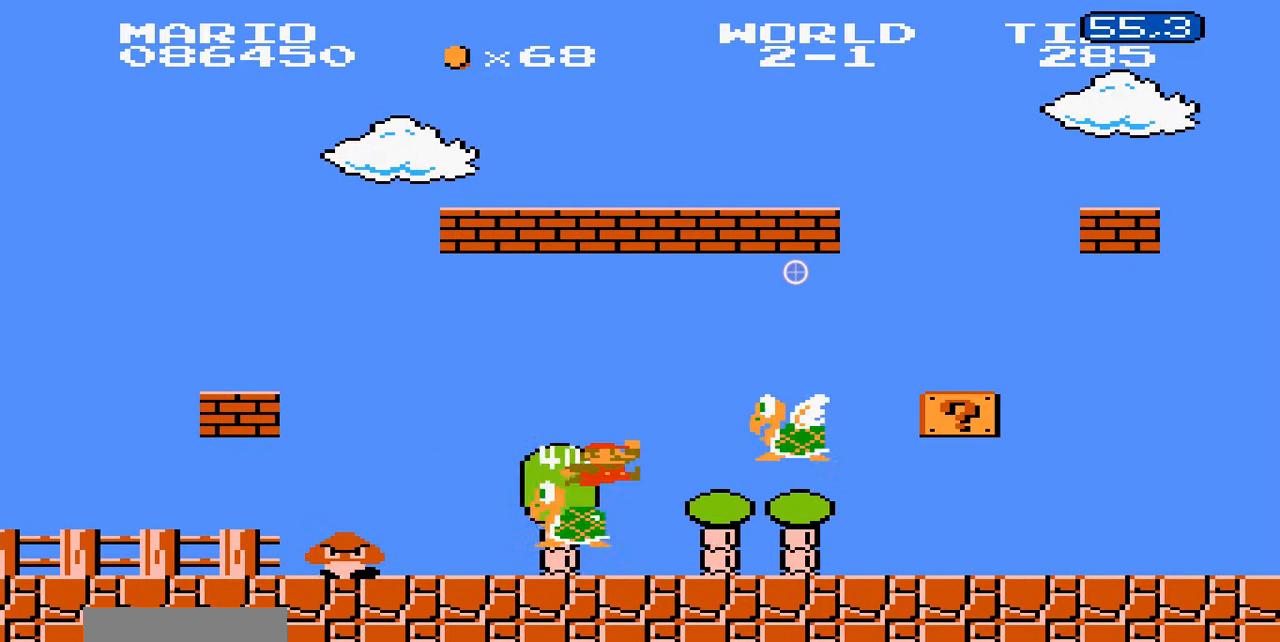
Gameplay with a controller (Nintendo layout); each line is a JSON object with the inputs held at the frame after it. "events" lists button and stick changes between this image and that frame as [ms after this image, input, new state], when the widget could be followed in between. Not read: L3 R3.
{"buttons": ["A", "B"], "events": [[500, "A", "down"], [500, "DPAD_LEFT", "up"]]}
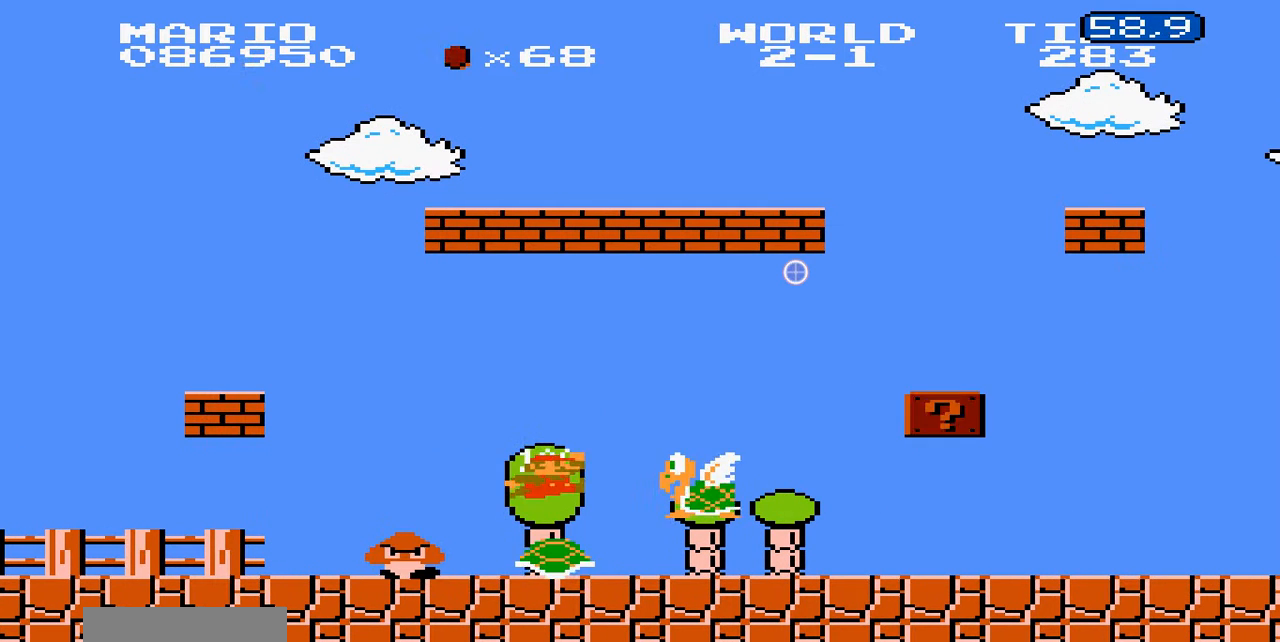
{"buttons": ["B"]}
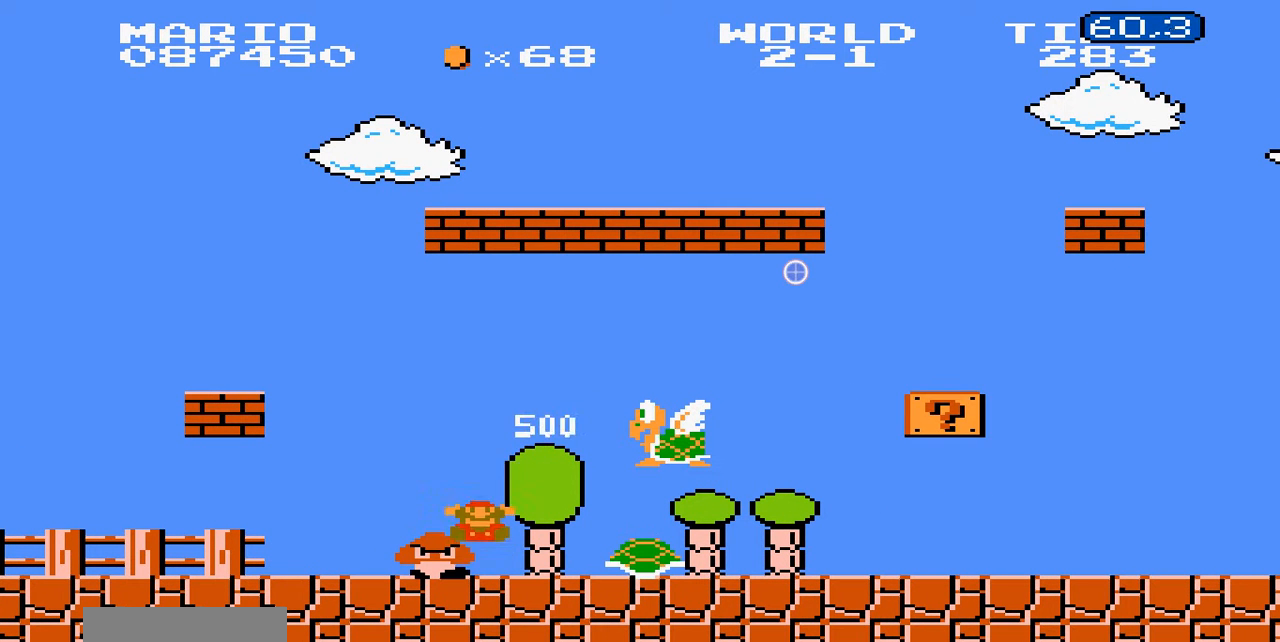
{"buttons": ["B"], "events": []}
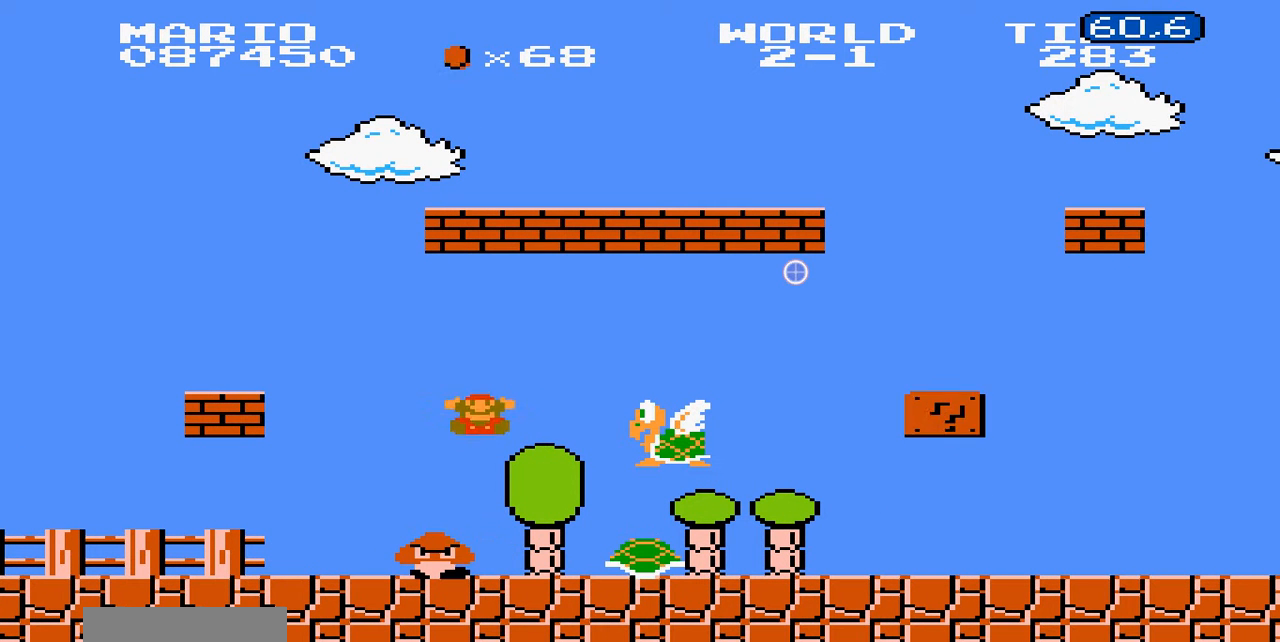
{"buttons": [], "events": [[100, "B", "up"]]}
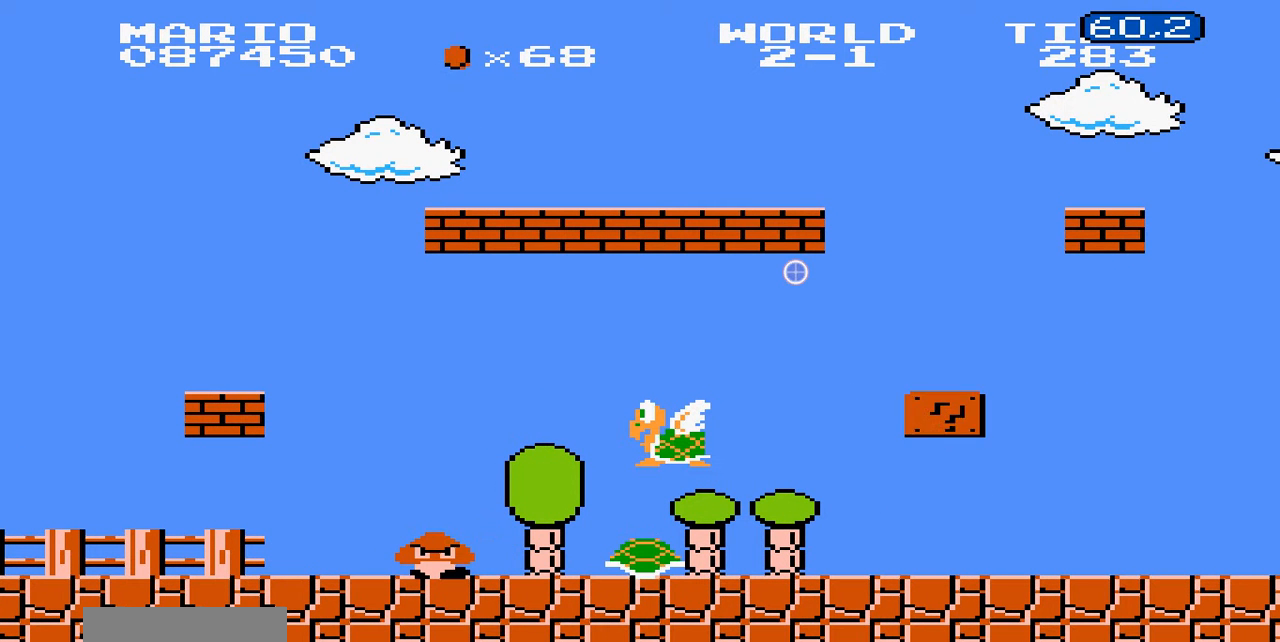
{"buttons": [], "events": []}
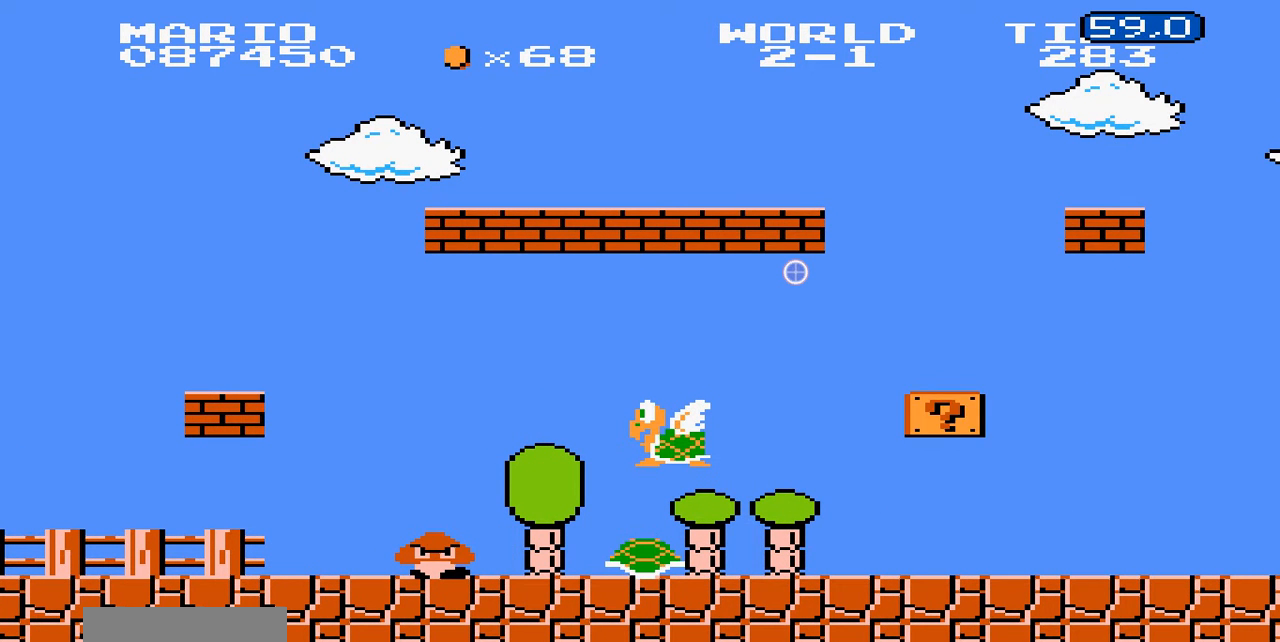
{"buttons": [], "events": []}
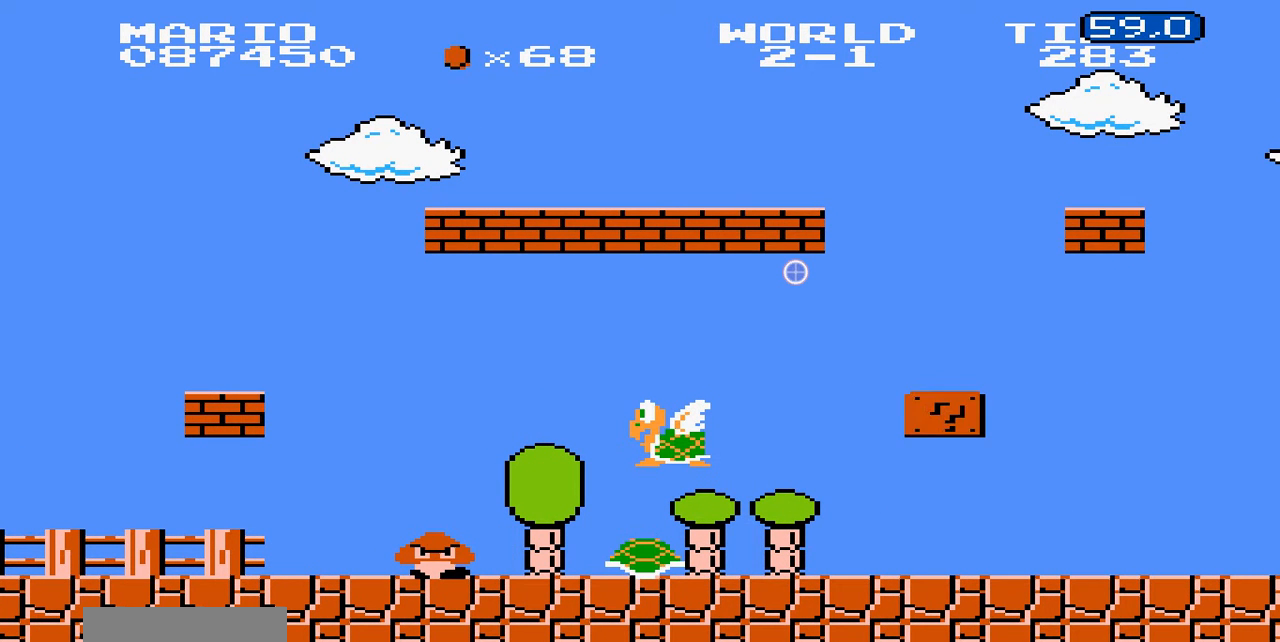
{"buttons": [], "events": []}
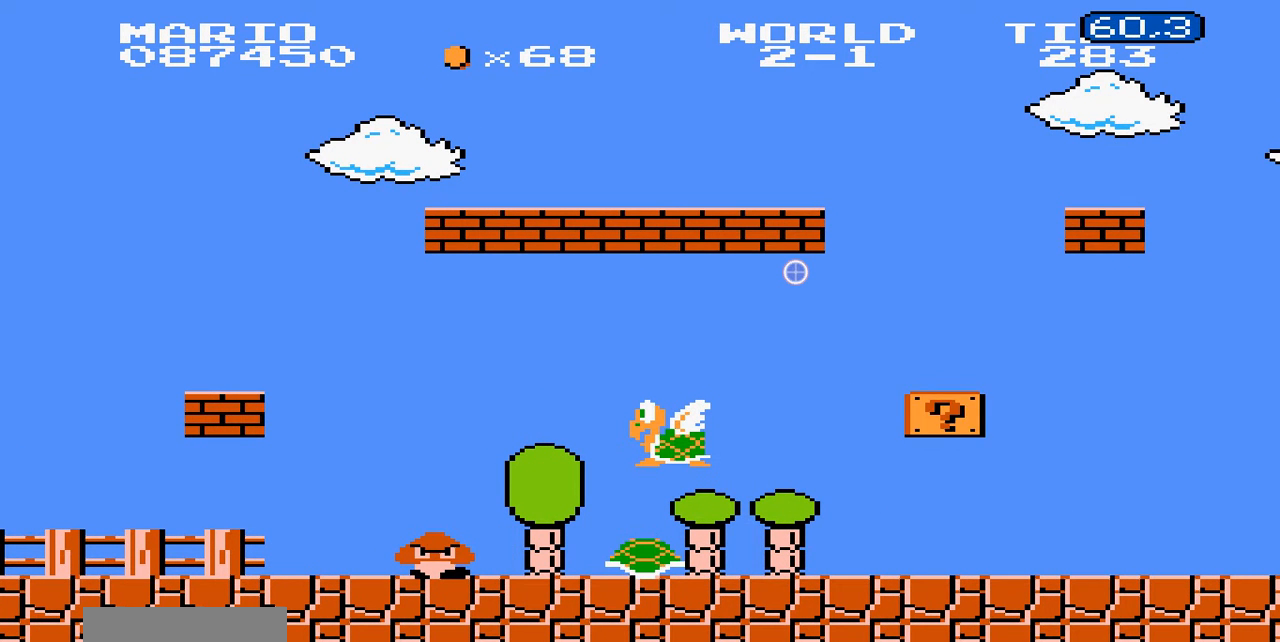
{"buttons": [], "events": []}